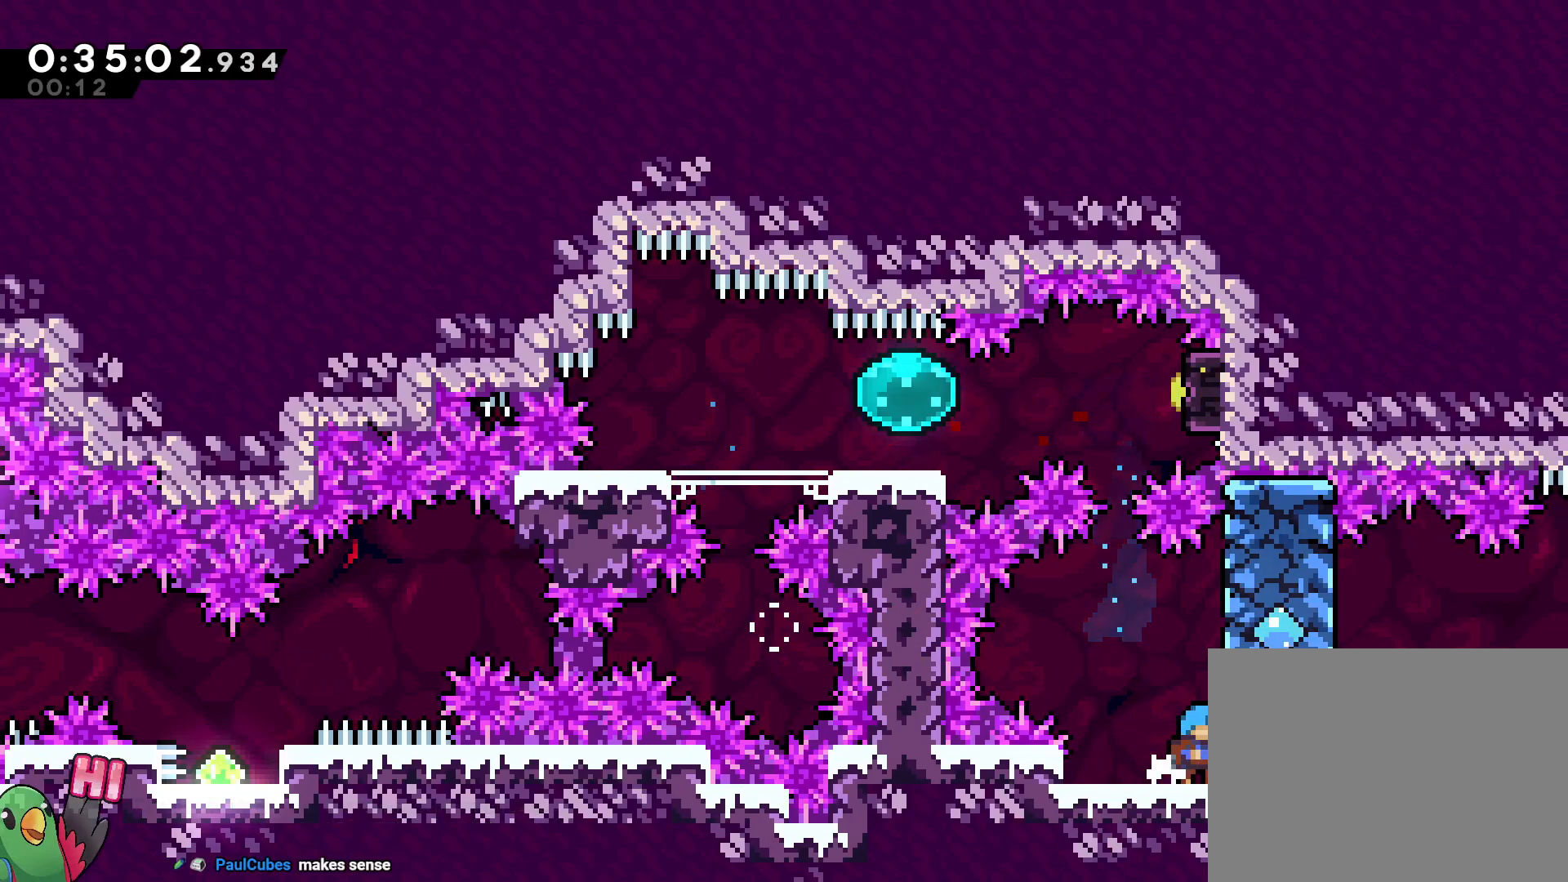
Gameplay with a controller (Nintendo layout); each line is a JSON object with the inputs held at the frame after it (dt_ms = milliseconds from this image to that frame). "events" lists button and stick changes between this image and that frame as [ms after this image, input, new state], when the widget could be followed in between. Not read: DPAD_LEFT HOME L3 R2 R3 SELECT START.
{"dt_ms": 1000, "buttons": ["L2", "R1"], "left_stick": "right", "right_stick": "center"}
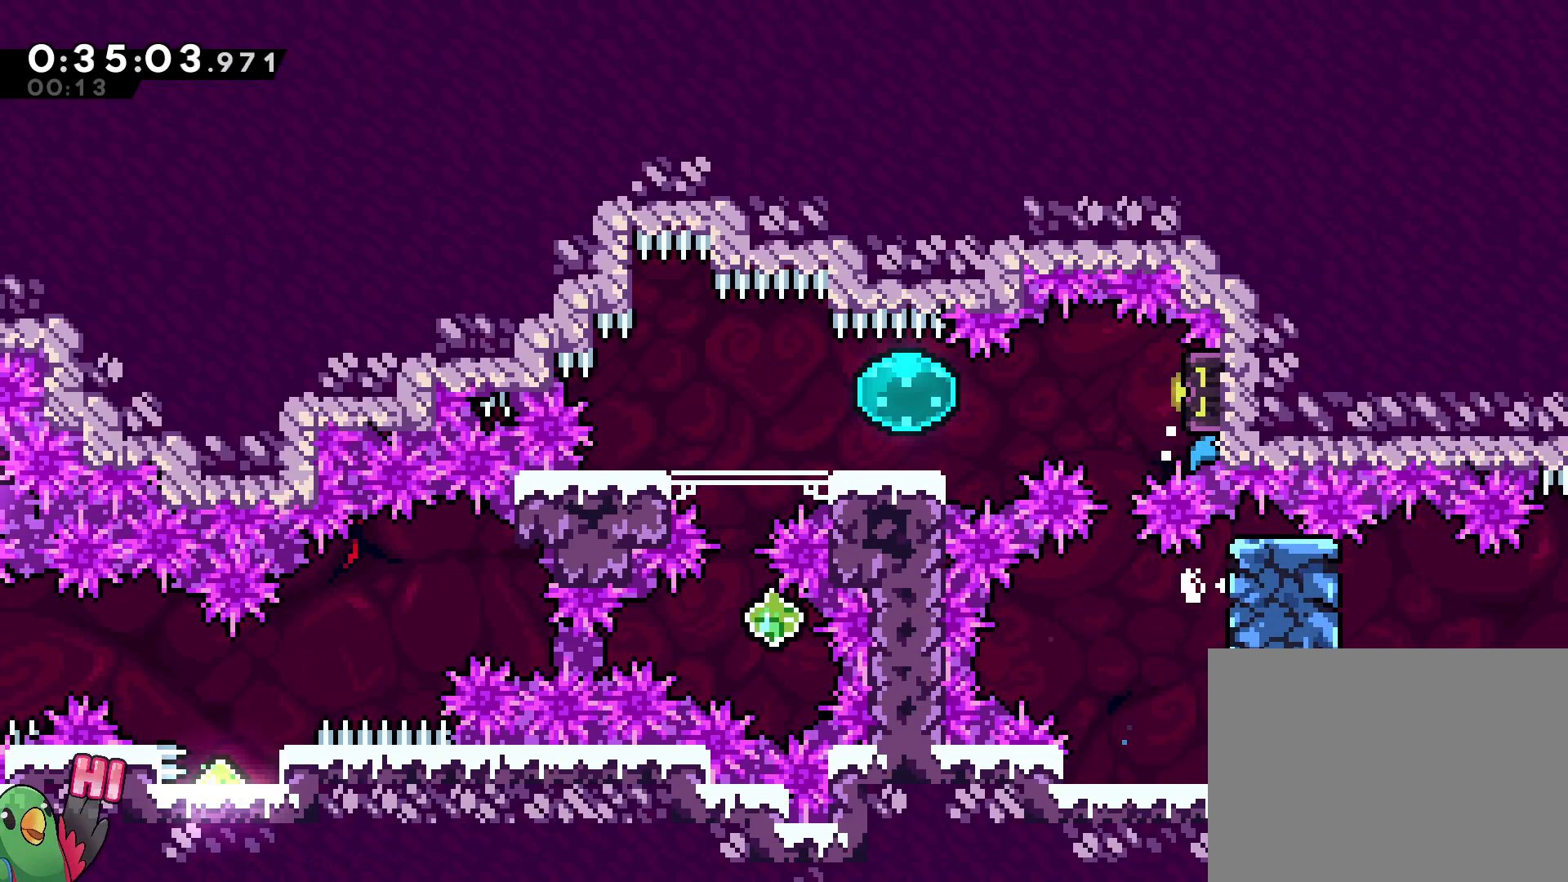
{"dt_ms": 1000, "buttons": ["L2"], "left_stick": "right", "right_stick": "center"}
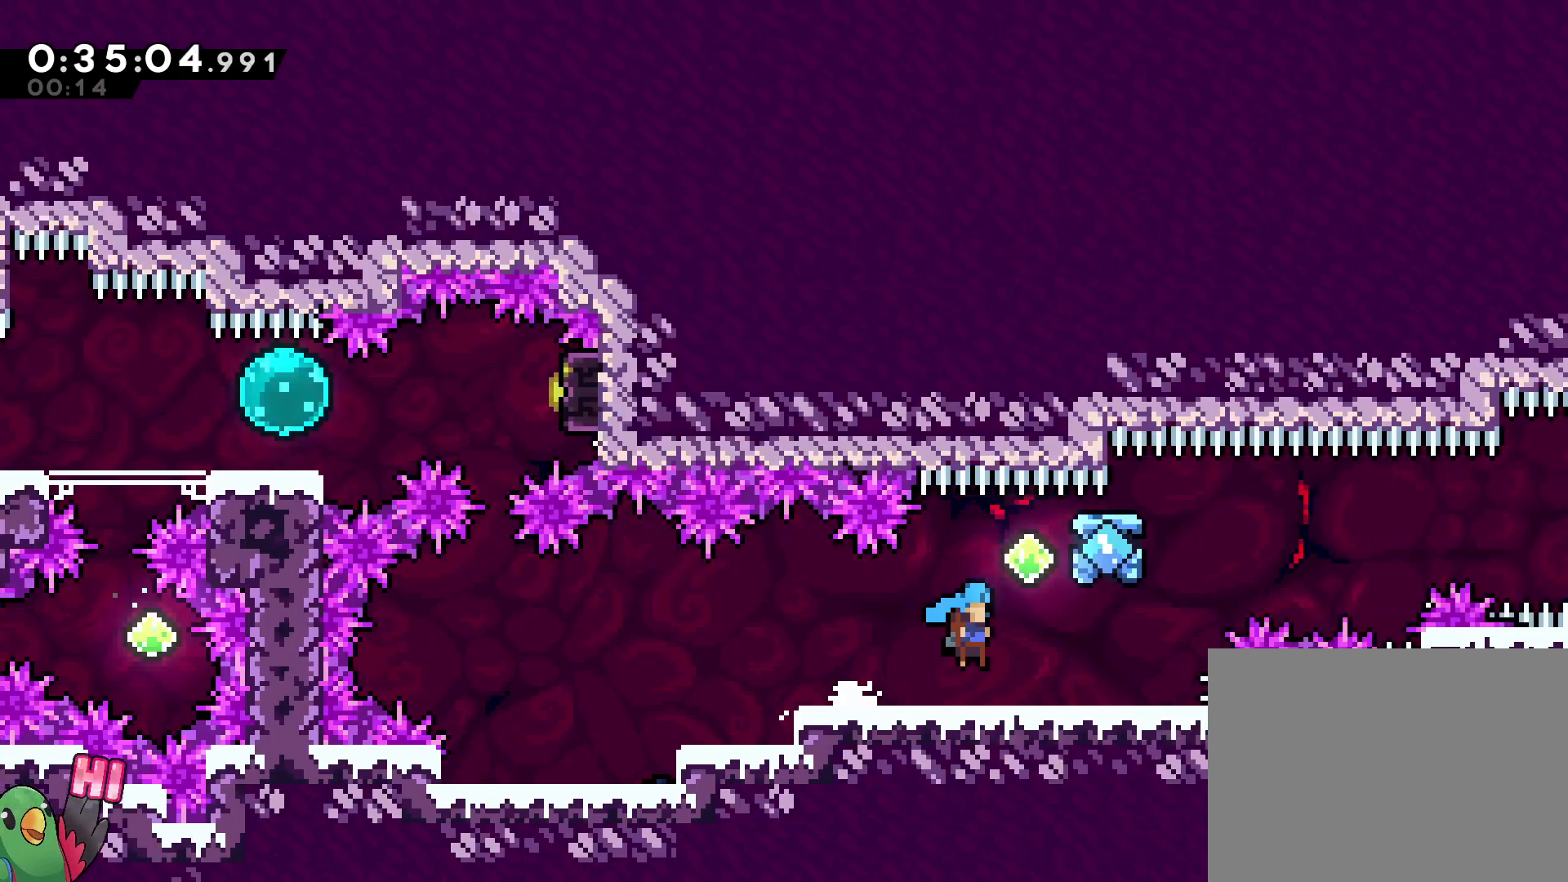
{"dt_ms": 500, "buttons": ["L2"], "left_stick": "right", "right_stick": "center", "events": []}
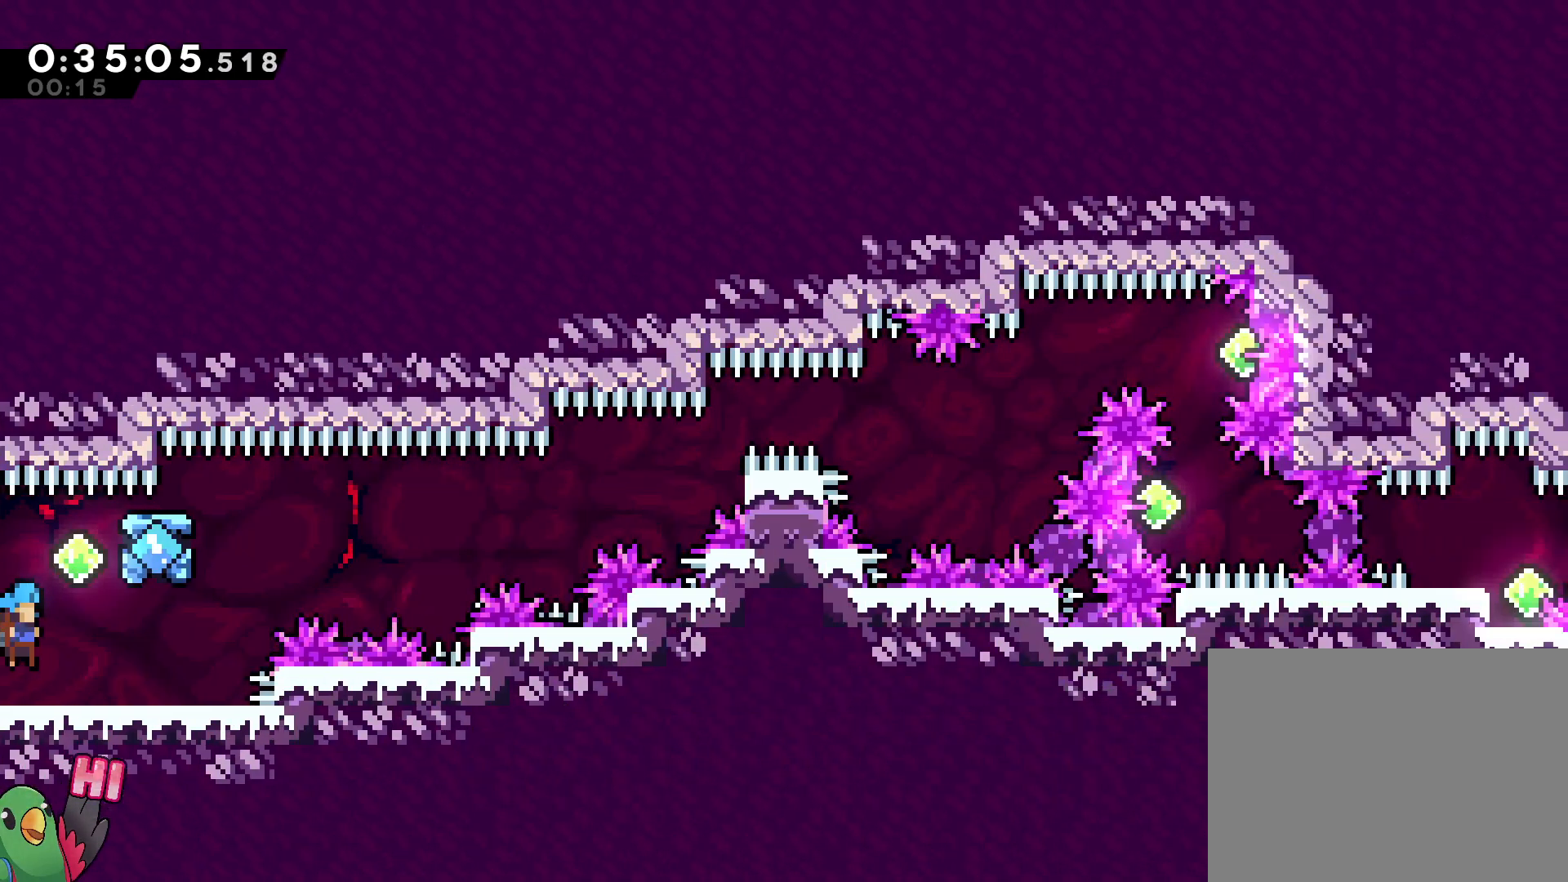
{"dt_ms": 500, "buttons": ["L2"], "left_stick": "right", "right_stick": "center", "events": []}
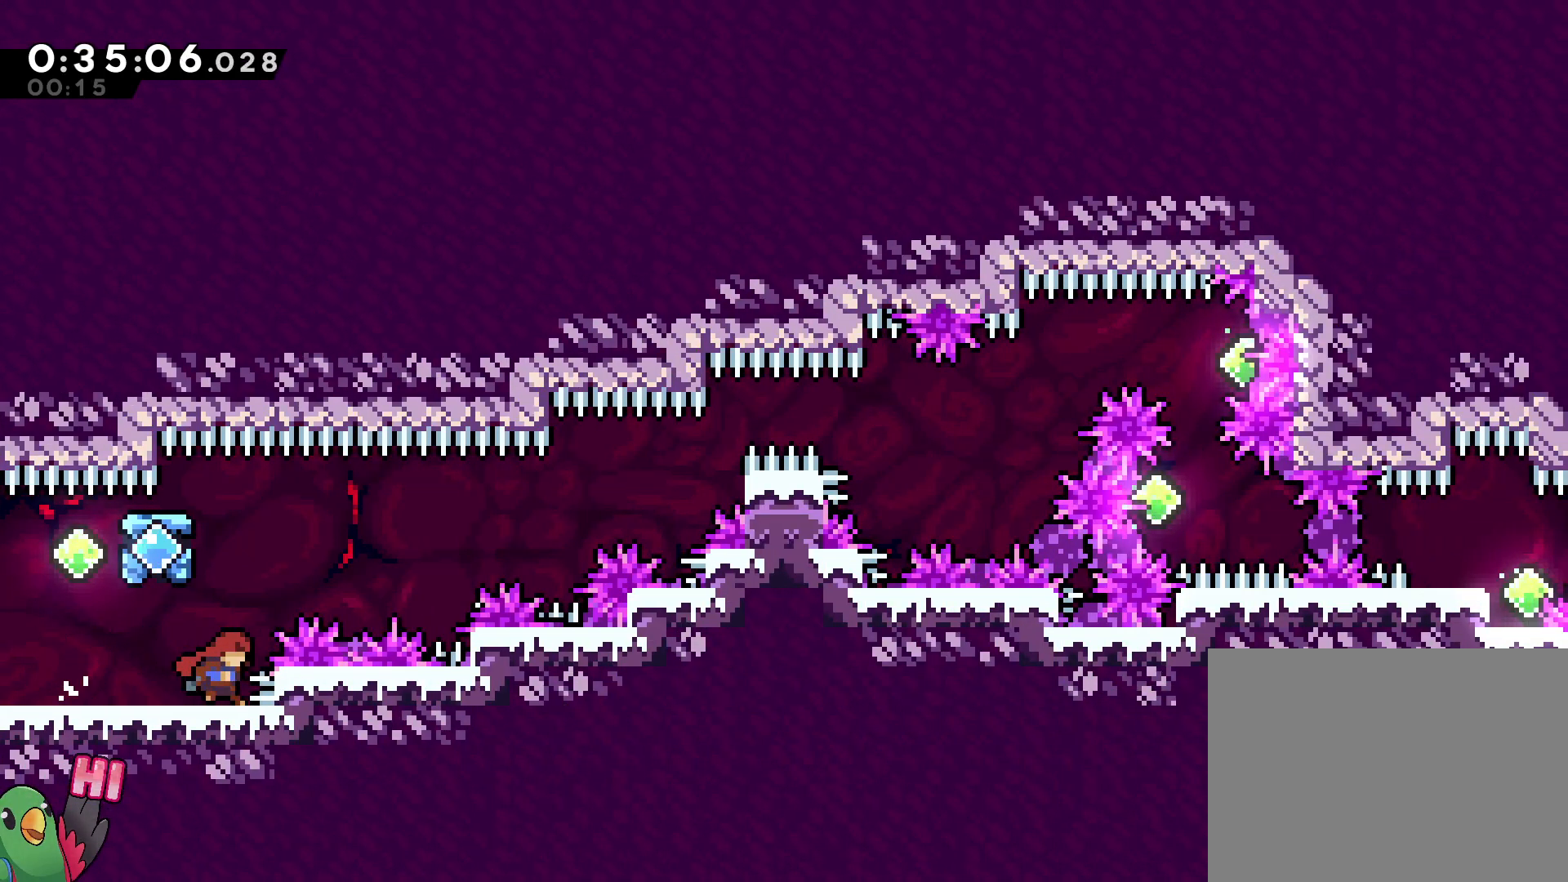
{"dt_ms": 500, "buttons": ["L2"], "left_stick": "left", "right_stick": "center", "events": [[17, "left_stick", "center"], [50, "L2", "up"], [133, "L2", "down"], [183, "left_stick", "left"]]}
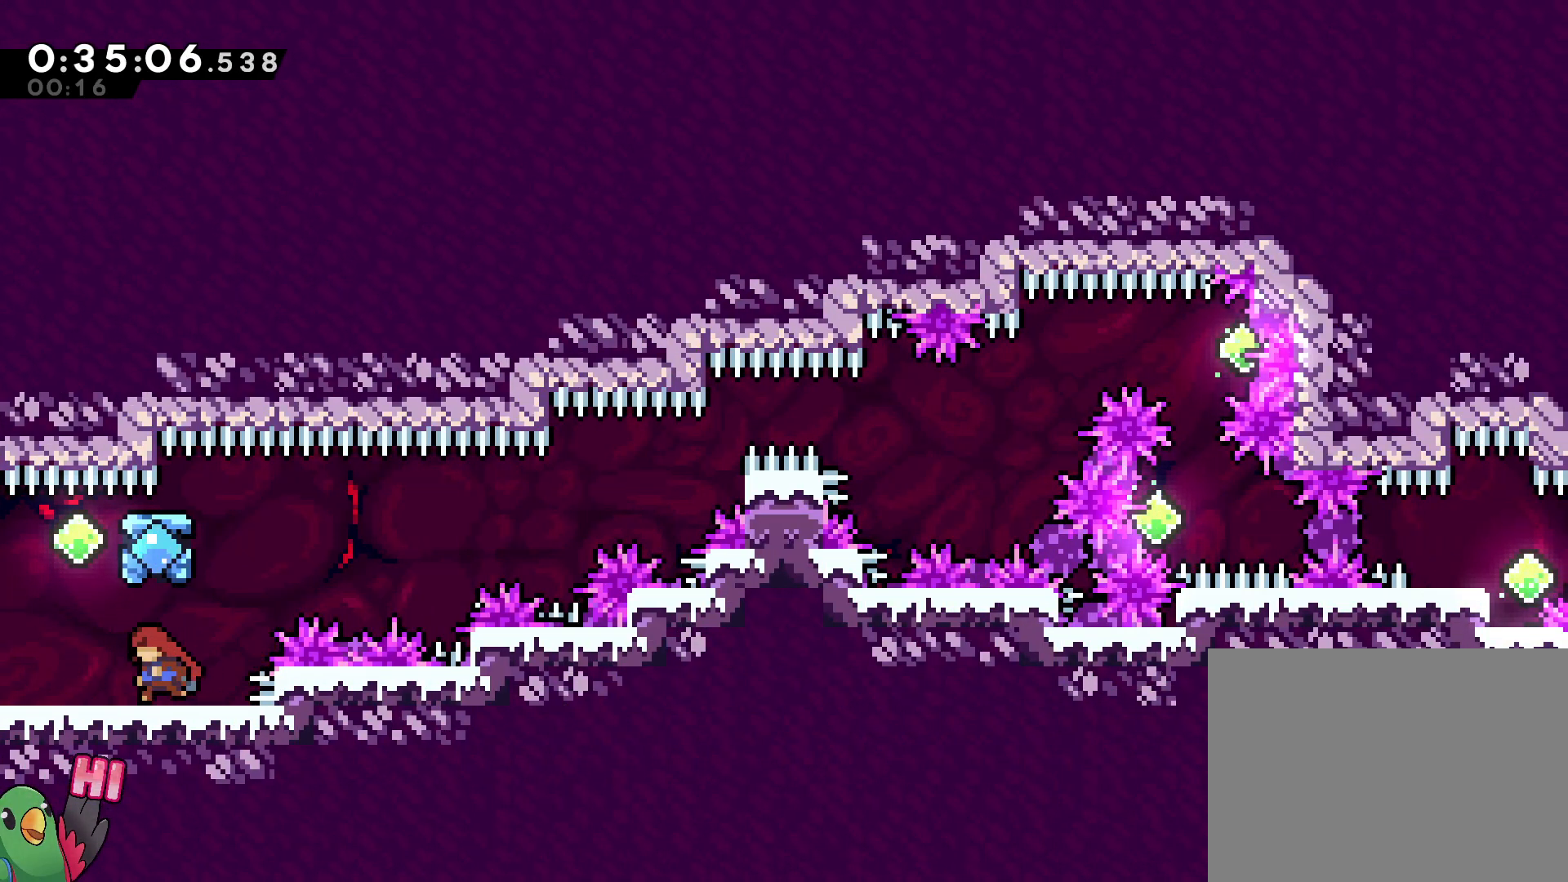
{"dt_ms": 500, "buttons": ["L2"], "left_stick": "left", "right_stick": "center", "events": [[67, "B", "down"], [133, "B", "up"]]}
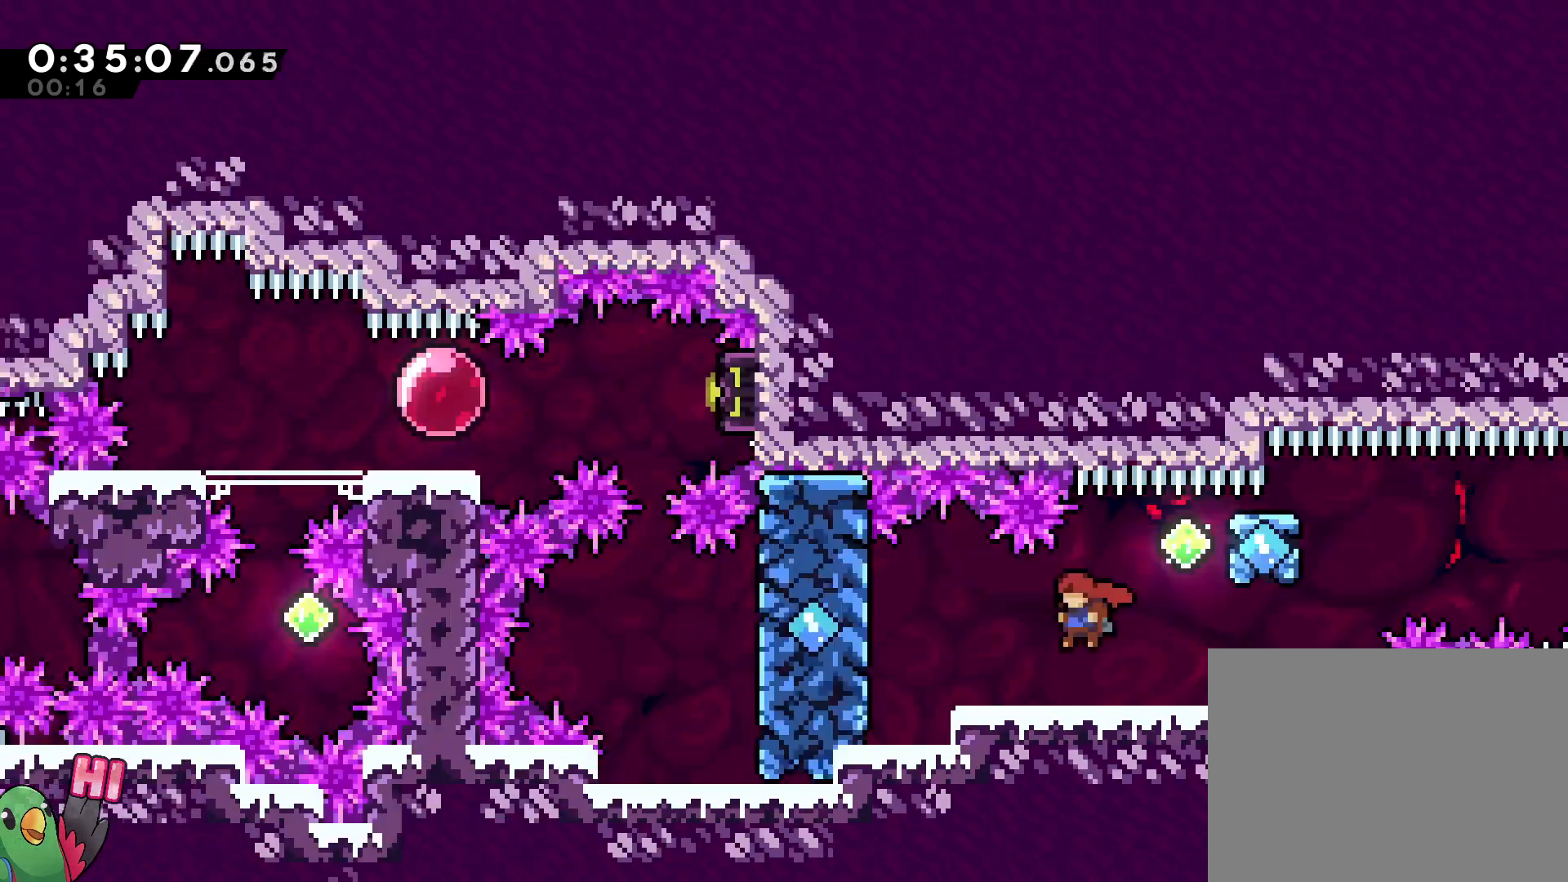
{"dt_ms": 500, "buttons": ["L2"], "left_stick": "up-left", "right_stick": "center", "events": [[283, "left_stick", "up-left"]]}
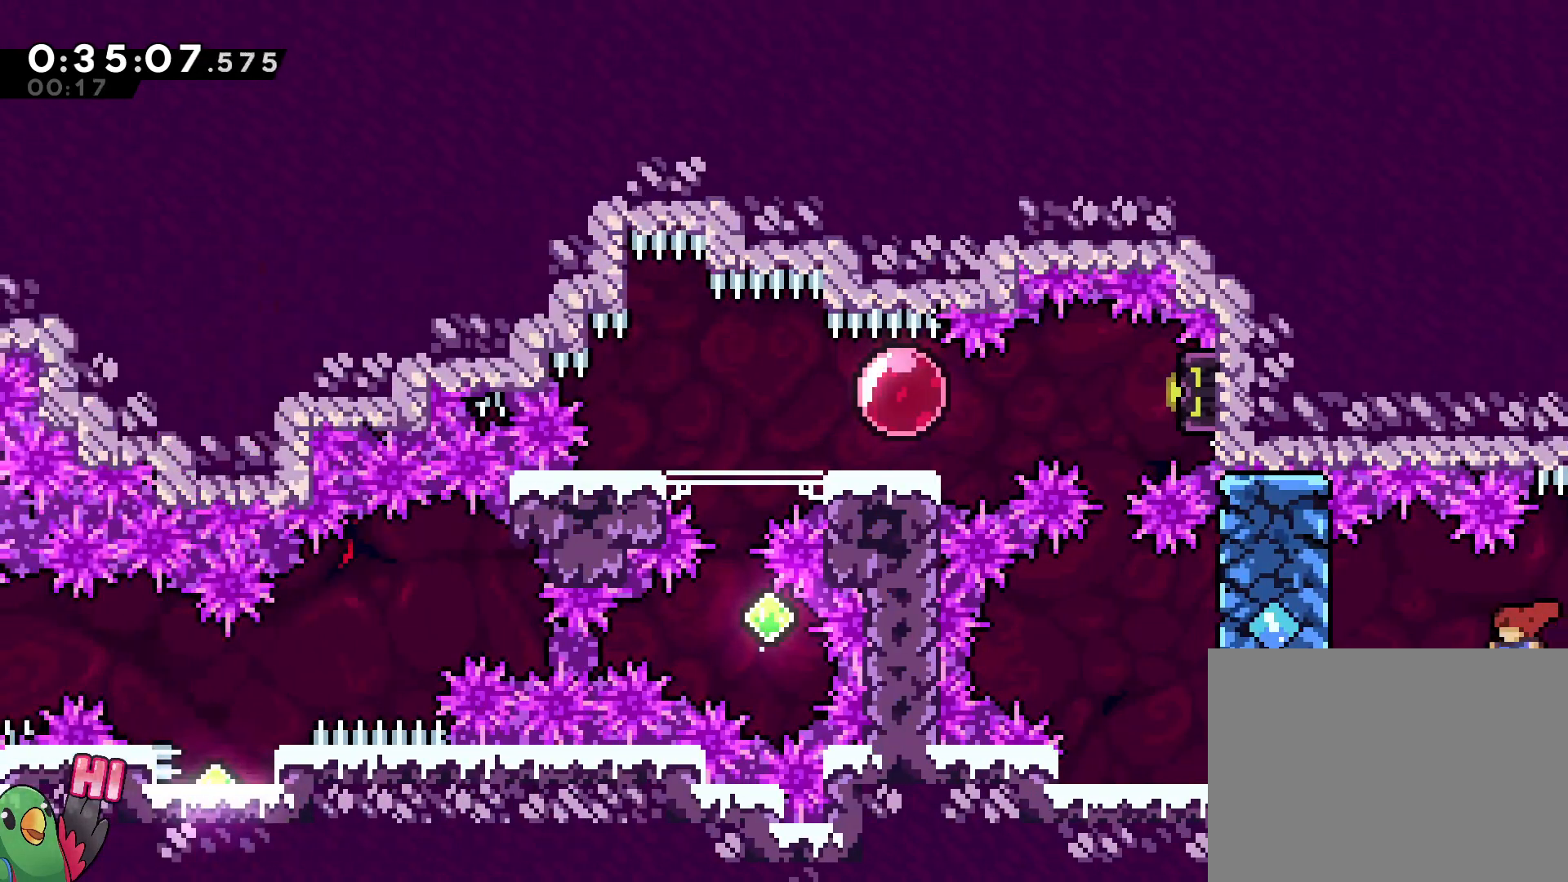
{"dt_ms": 500, "buttons": ["L2", "R1"], "left_stick": "up-left", "right_stick": "center", "events": [[50, "R1", "down"]]}